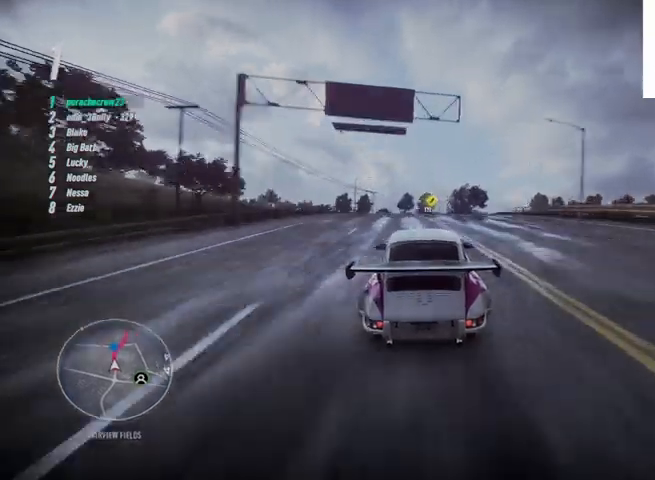
Gameplay with a controller (PlayStation layout); each line is a JSON object with the inputs held at the frame after it. "events" lists button and stick changes between this image and that frame as [ms after this image, input, new state], when the widget could be followed in between.
{"buttons": ["R2"], "left_stick": "center", "right_stick": "center", "events": []}
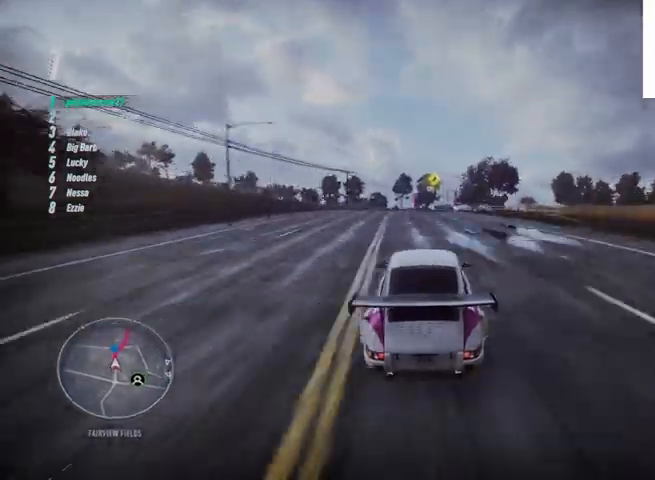
{"buttons": ["R2"], "left_stick": "center", "right_stick": "center", "events": []}
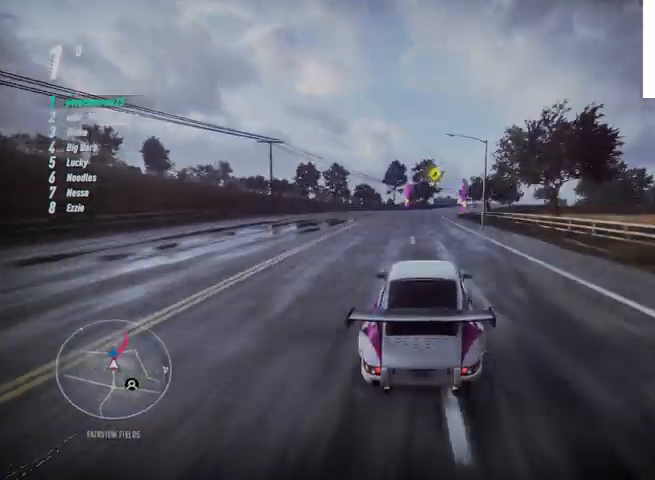
{"buttons": ["R2"], "left_stick": "center", "right_stick": "center", "events": []}
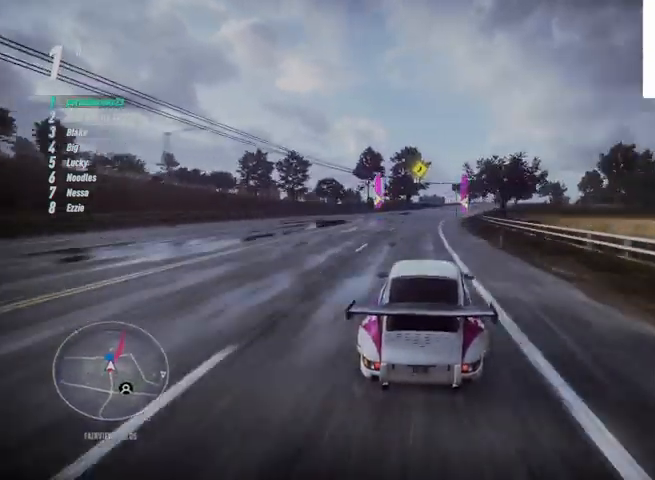
{"buttons": ["R2"], "left_stick": "center", "right_stick": "center", "events": []}
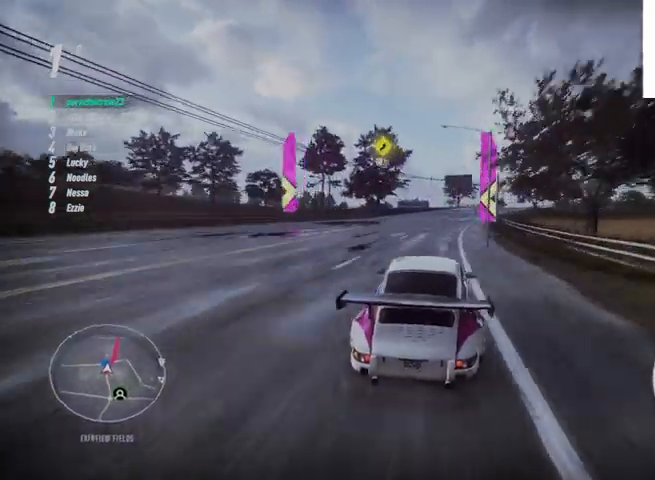
{"buttons": ["R2"], "left_stick": "center", "right_stick": "center", "events": []}
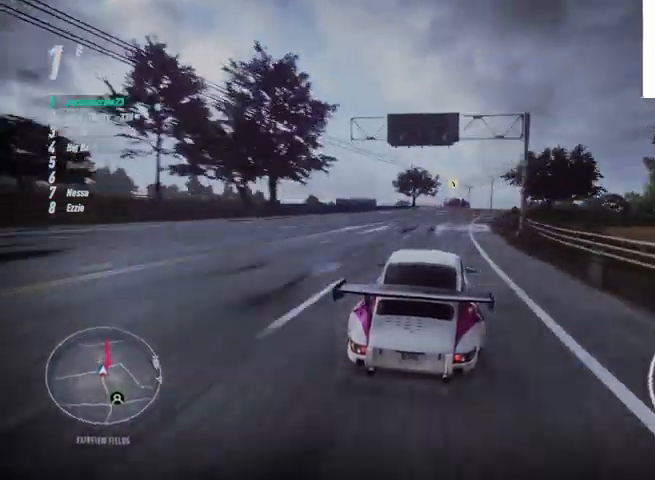
{"buttons": ["R2"], "left_stick": "center", "right_stick": "center", "events": []}
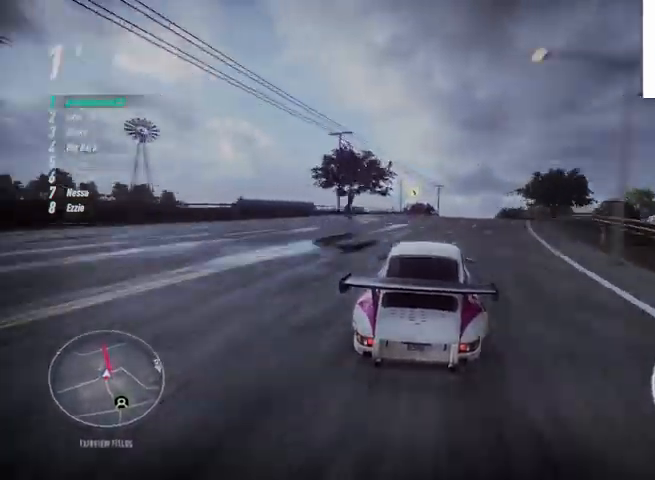
{"buttons": ["R2"], "left_stick": "center", "right_stick": "center", "events": []}
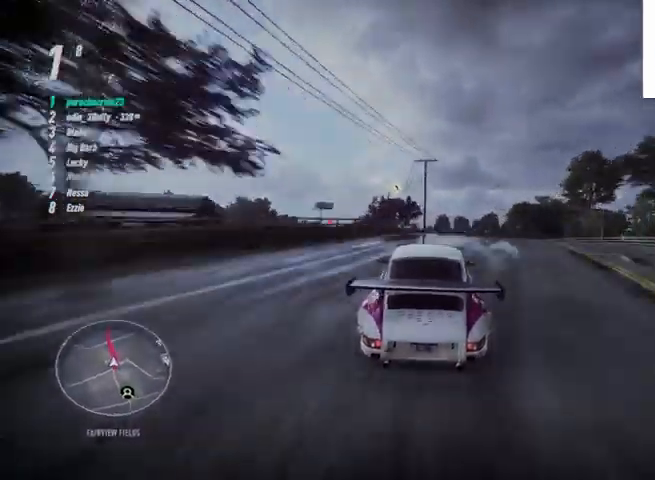
{"buttons": ["R2"], "left_stick": "center", "right_stick": "center", "events": []}
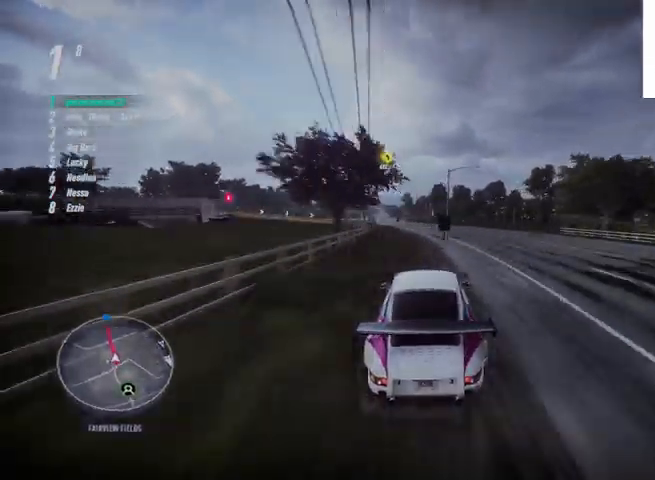
{"buttons": ["R2"], "left_stick": "center", "right_stick": "center", "events": []}
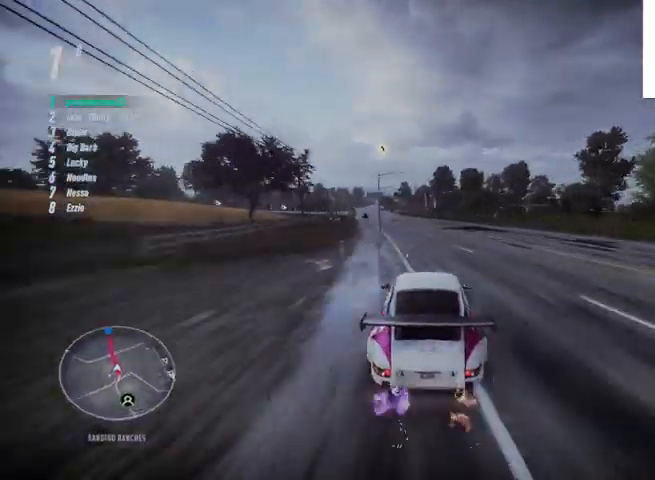
{"buttons": ["R2"], "left_stick": "left", "right_stick": "center", "events": [[251, "left_stick", "left"]]}
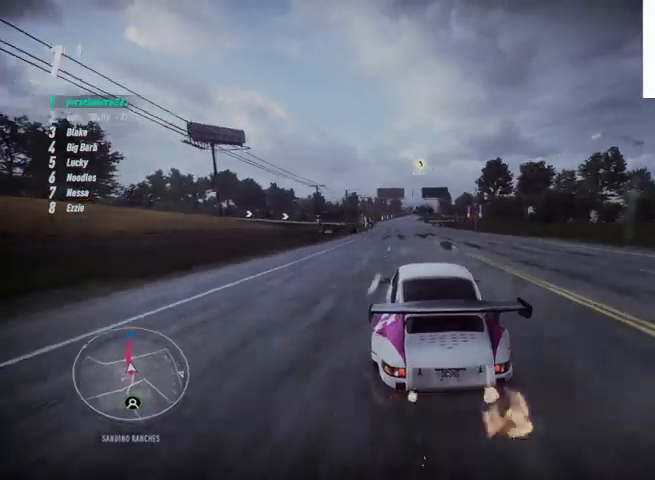
{"buttons": ["R2"], "left_stick": "left", "right_stick": "center", "events": [[125, "R1", "down"], [208, "R1", "up"]]}
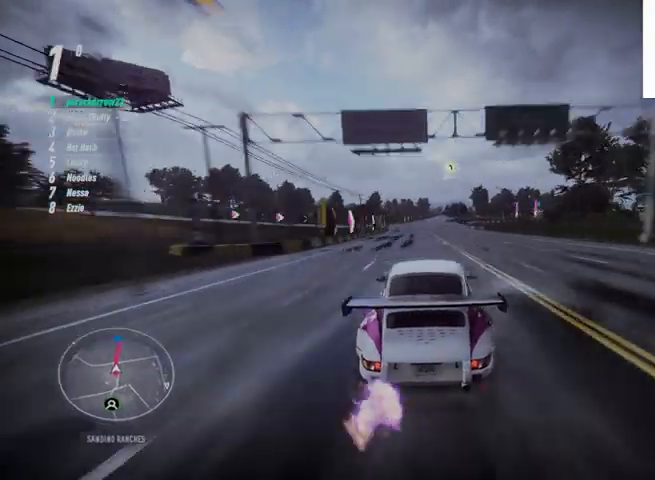
{"buttons": ["R2"], "left_stick": "left", "right_stick": "center", "events": []}
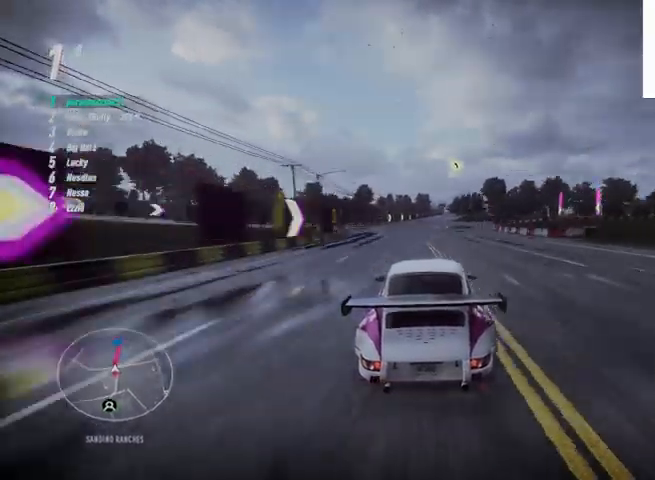
{"buttons": ["R2"], "left_stick": "left", "right_stick": "center", "events": []}
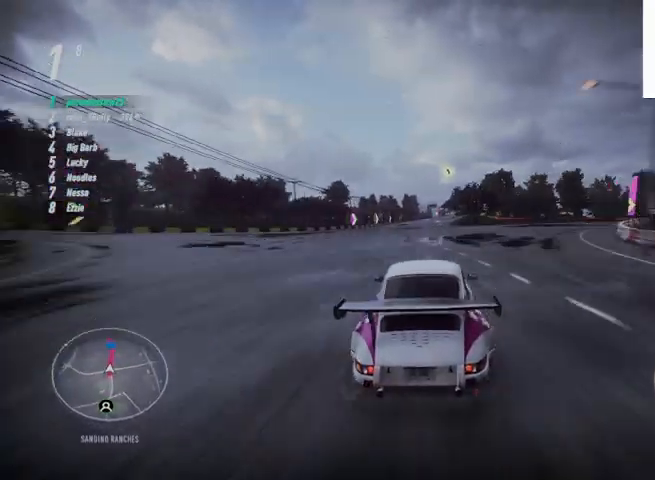
{"buttons": ["R2"], "left_stick": "left", "right_stick": "center", "events": []}
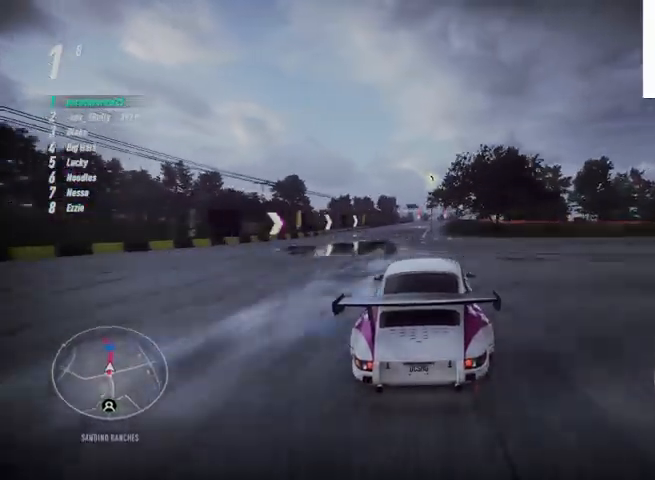
{"buttons": ["R2"], "left_stick": "left", "right_stick": "center"}
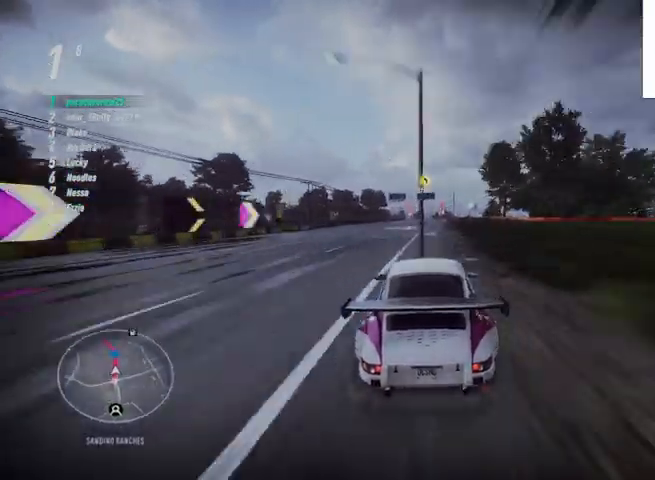
{"buttons": ["R2"], "left_stick": "left", "right_stick": "center"}